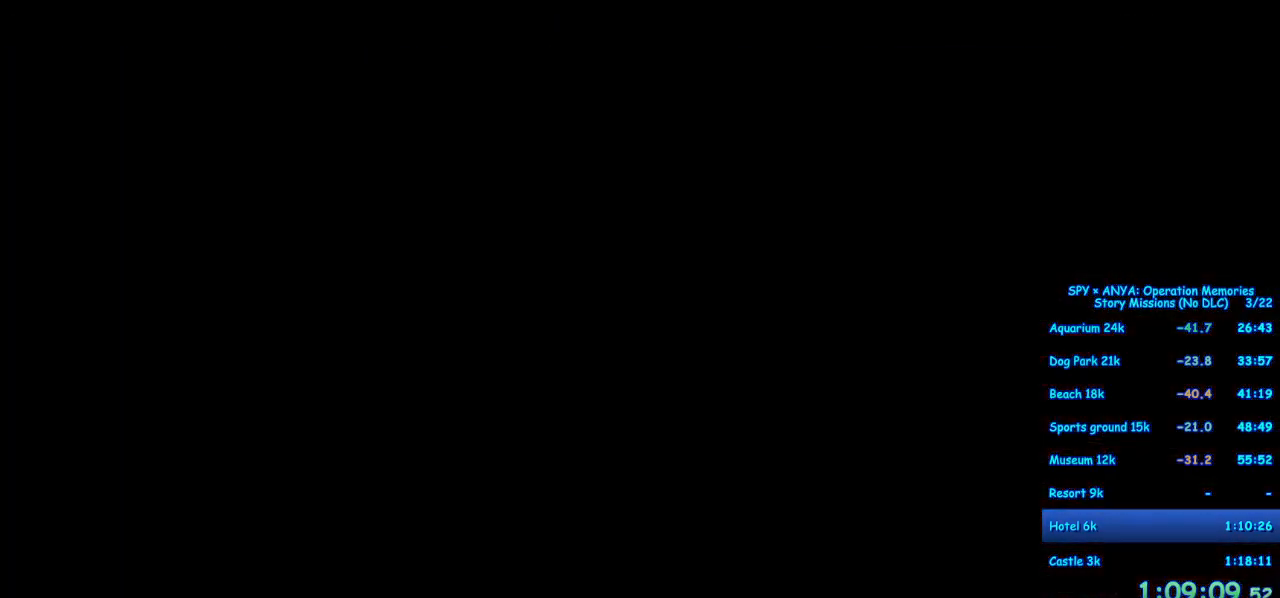
Gameplay with a controller (Xbox layout); each line is a JSON object with the inputs held at the frame after it (dt_ms = milliseconds from this image to that frame). "events" lists button and stick changes between this image and that frame as [ms after this image, input, new state], when the widget could be followed in between. Not read: DPAD_DOWN DPAD_LEFT DPAD_RIGHT DPAD_UP L2 L3 R2 R3.
{"dt_ms": 500, "buttons": ["B"], "left_stick": "right", "right_stick": "center", "events": [[133, "B", "down"], [200, "B", "up"], [317, "B", "down"], [367, "B", "up"], [467, "B", "down"]]}
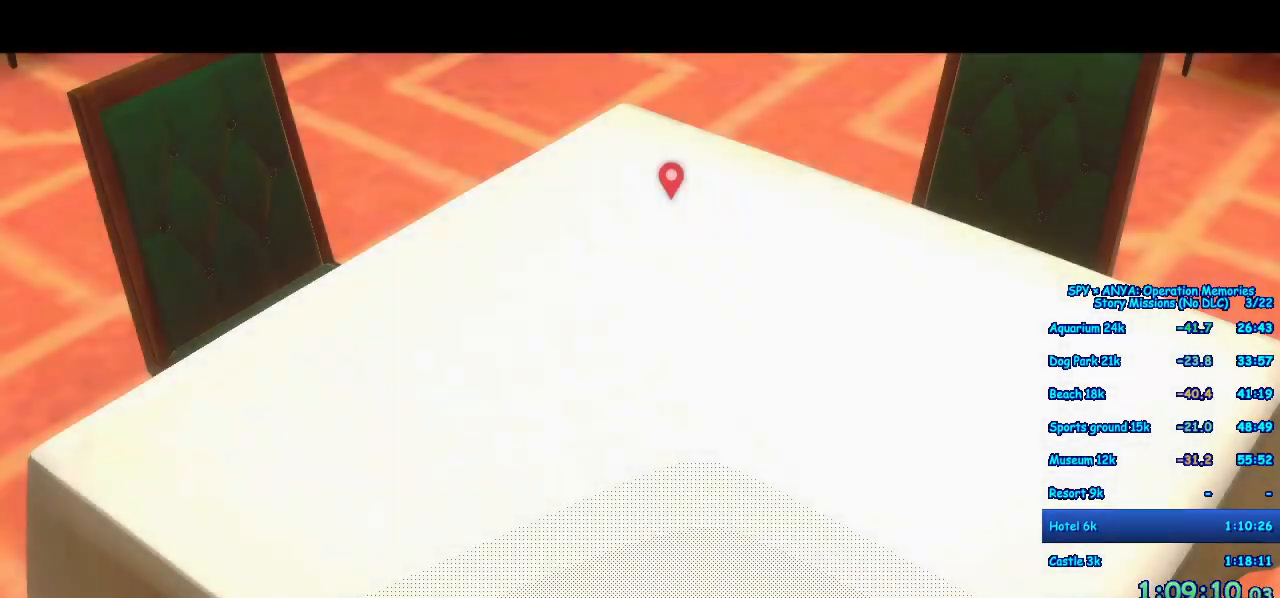
{"dt_ms": 500, "buttons": ["B"], "left_stick": "right", "right_stick": "center", "events": [[33, "B", "up"], [133, "B", "down"], [183, "B", "up"], [300, "B", "down"], [350, "B", "up"], [467, "B", "down"]]}
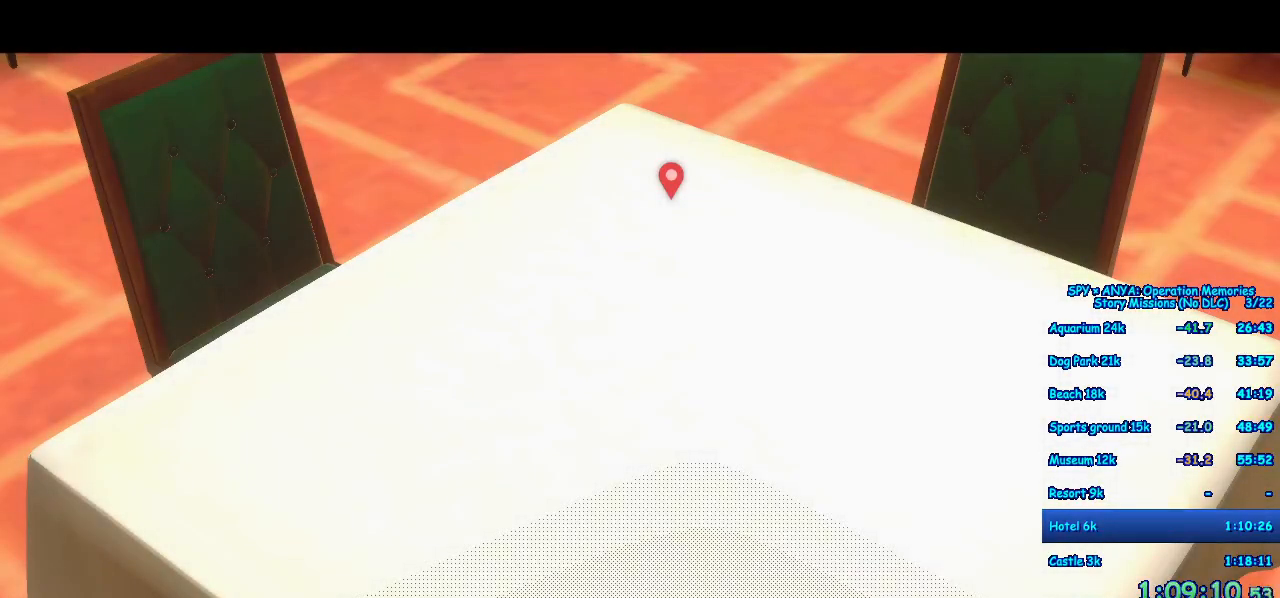
{"dt_ms": 500, "buttons": [], "left_stick": "right", "right_stick": "center", "events": [[17, "B", "up"], [117, "B", "down"], [167, "B", "up"], [267, "B", "down"], [333, "B", "up"], [450, "B", "down"], [500, "B", "up"]]}
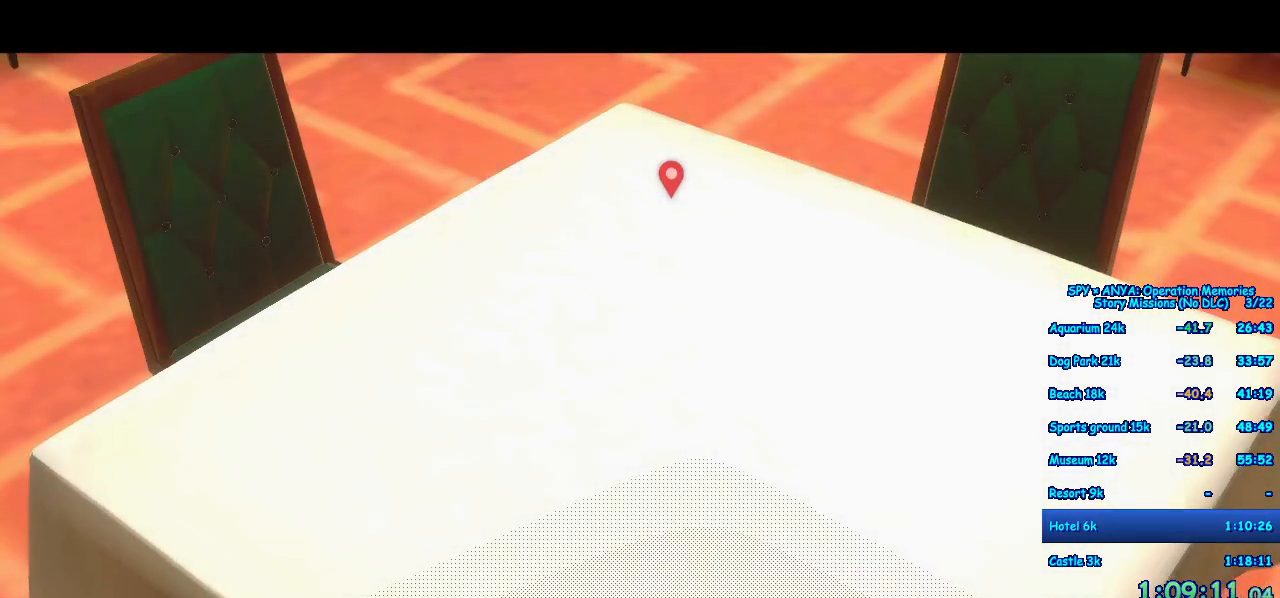
{"dt_ms": 500, "buttons": ["B"], "left_stick": "right", "right_stick": "center"}
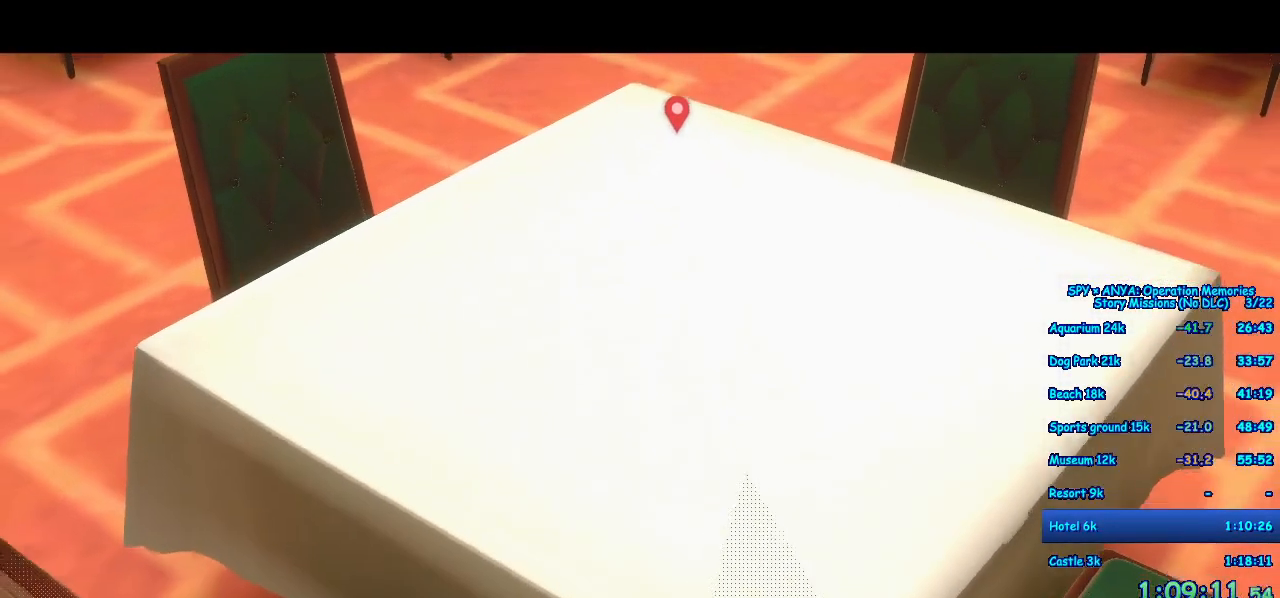
{"dt_ms": 1000, "buttons": [], "left_stick": "right", "right_stick": "center"}